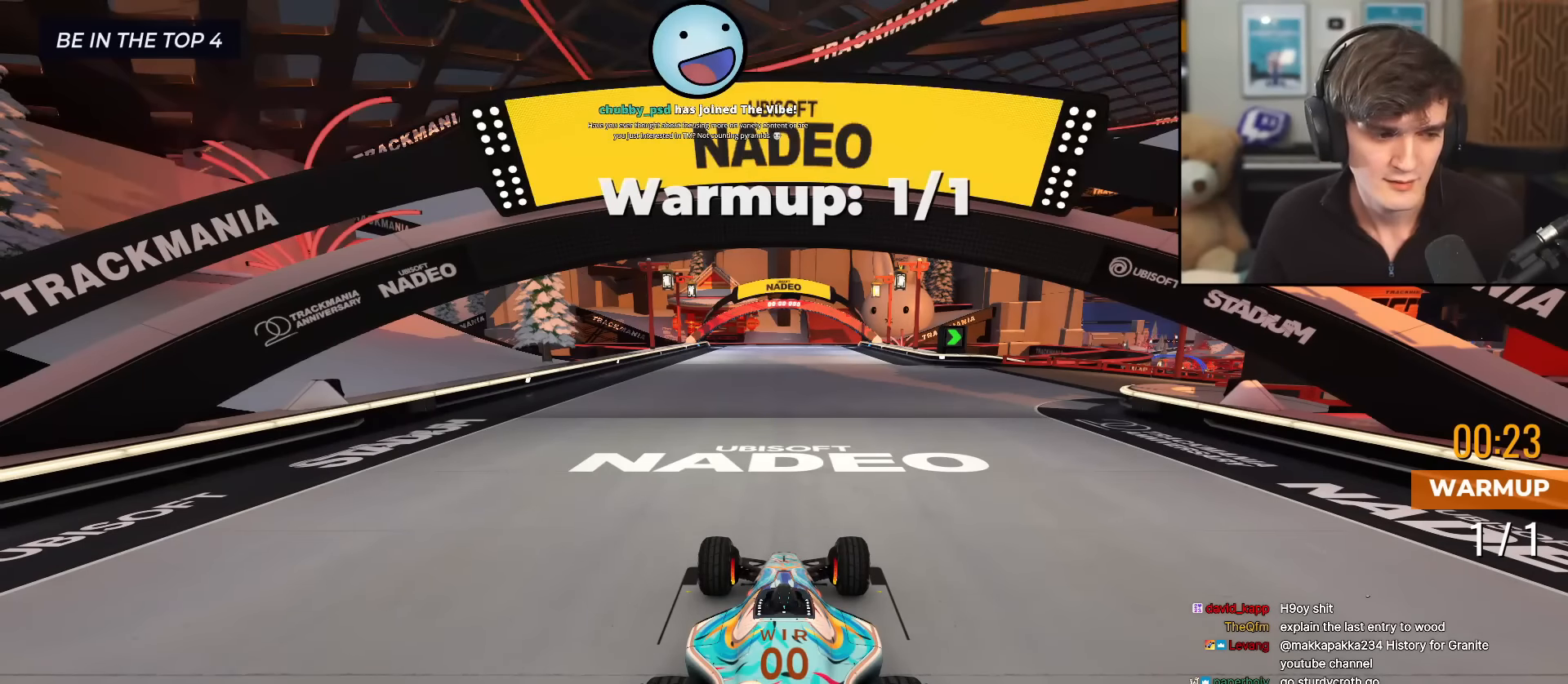
Gameplay with keyboard; each line is a JSON object with the keys held at the frame after it. "events" lists presses ("down") and releases ("up") of "brake", "down", "left", "right" and "up" between this image and that frame as [ms after this image, input, new state], when the widget could be followed in between. No other keys are recorded. Mouse input is not recorded. Key names are as the overlay labels them; some are game actions (e.g. jump) rather than physical keys.
{"keys": ["up"], "events": []}
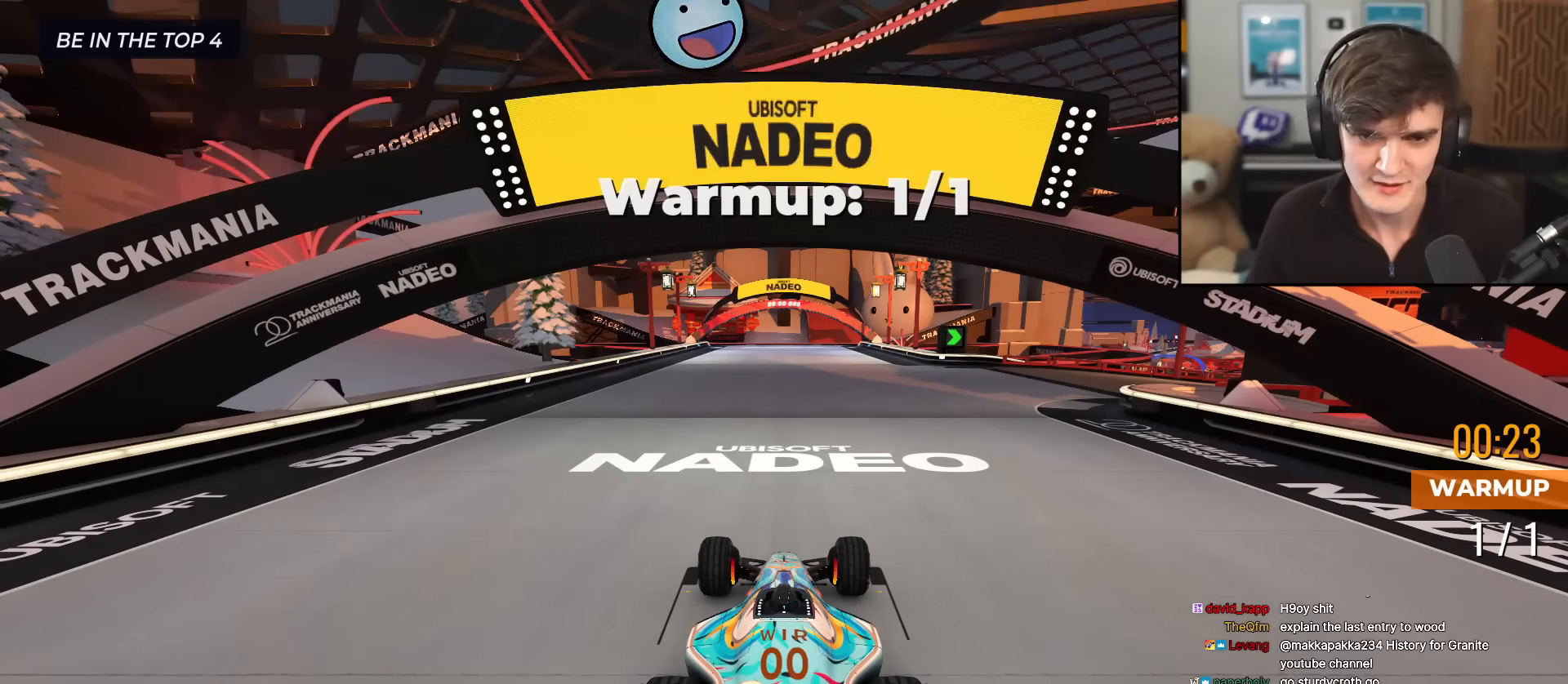
{"keys": ["up"], "events": []}
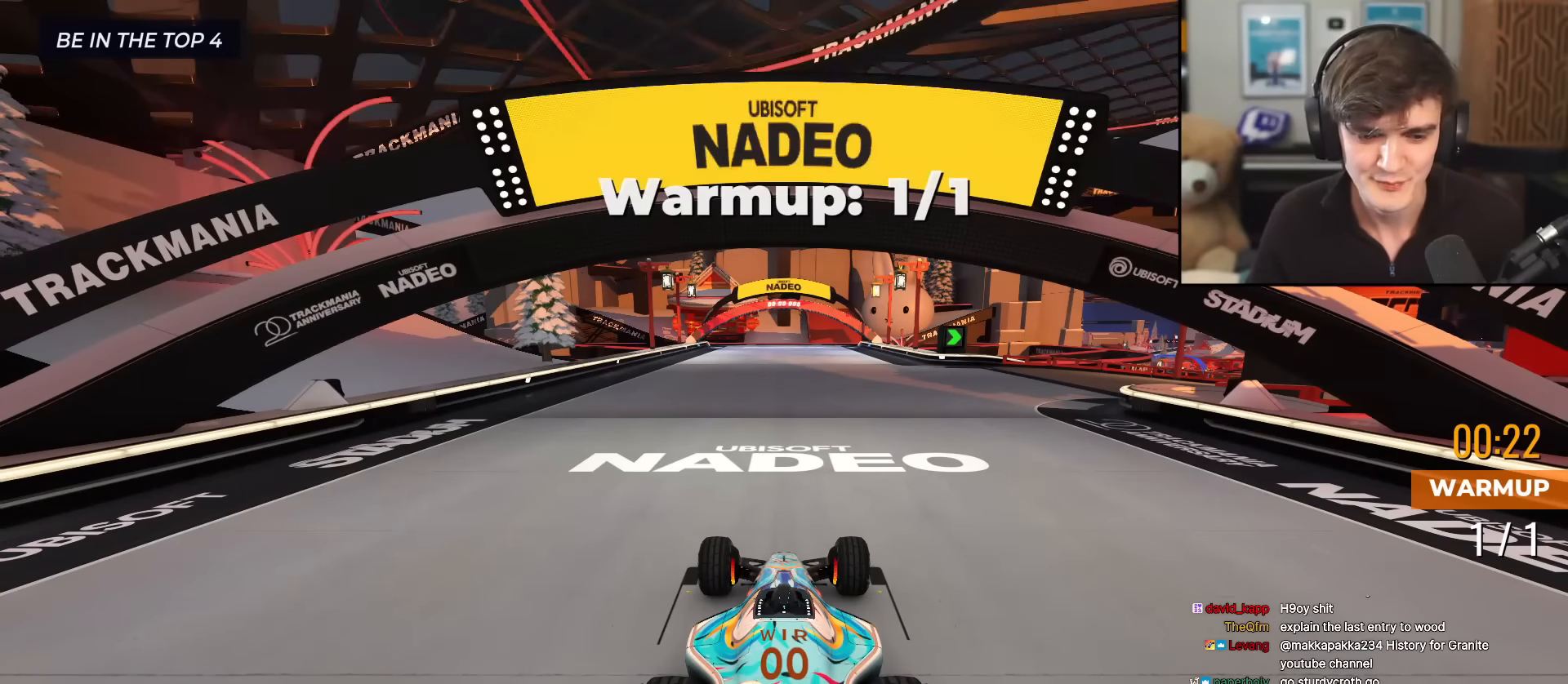
{"keys": ["up"], "events": []}
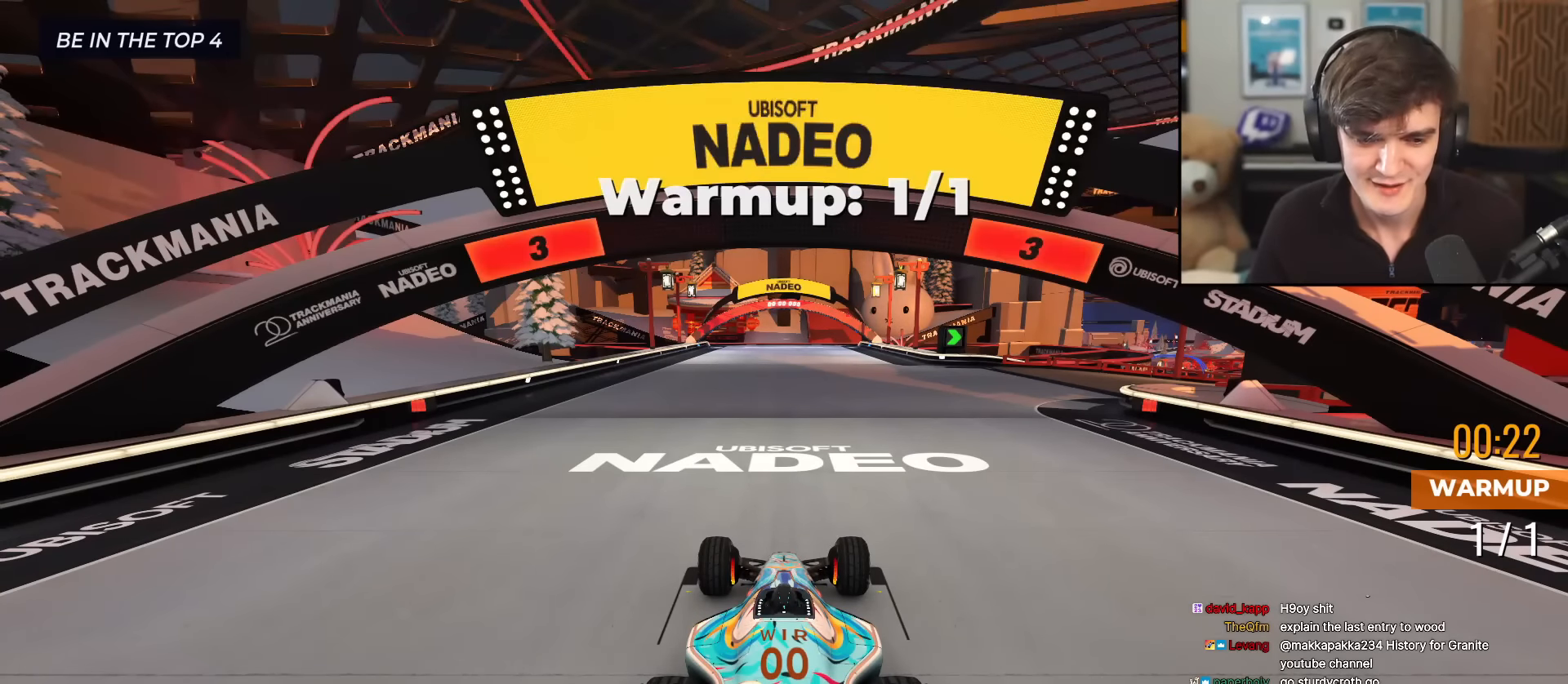
{"keys": ["up"], "events": []}
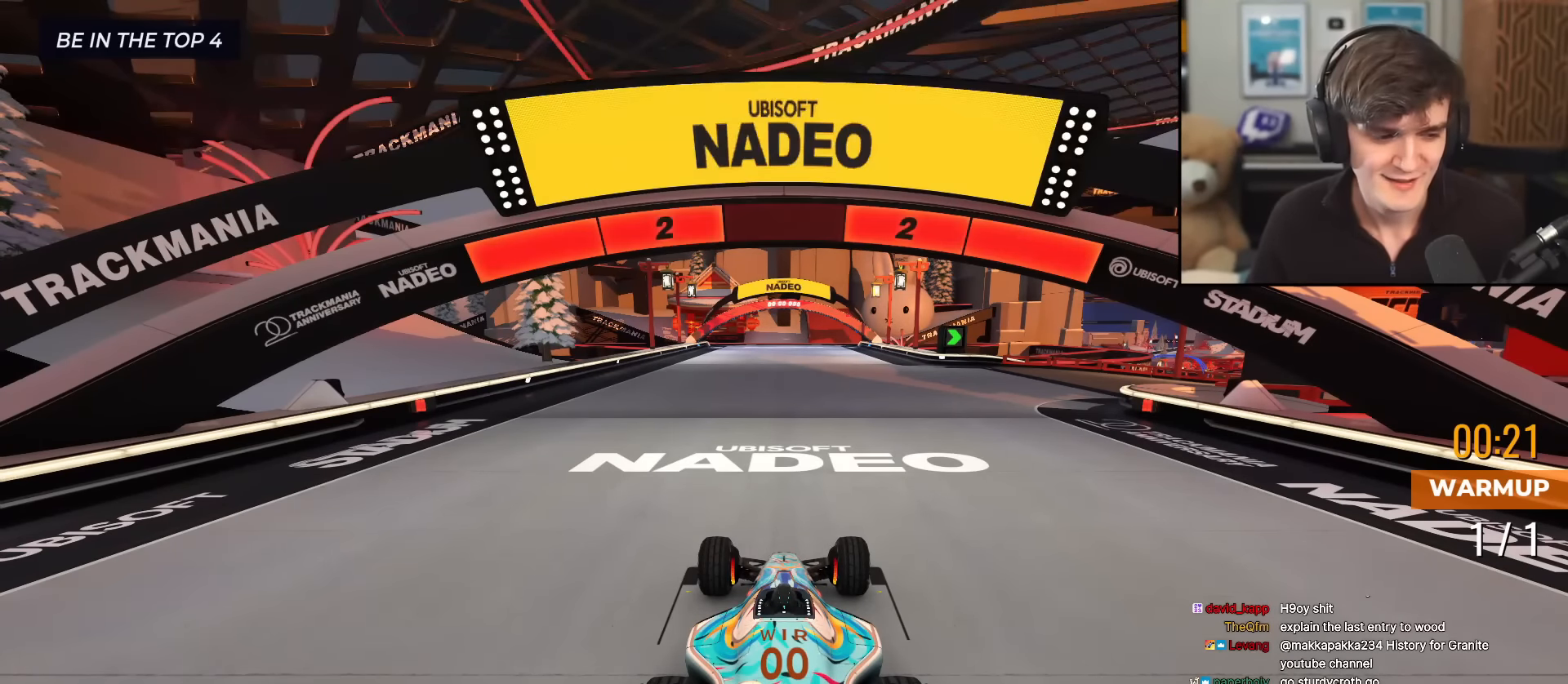
{"keys": ["up"], "events": []}
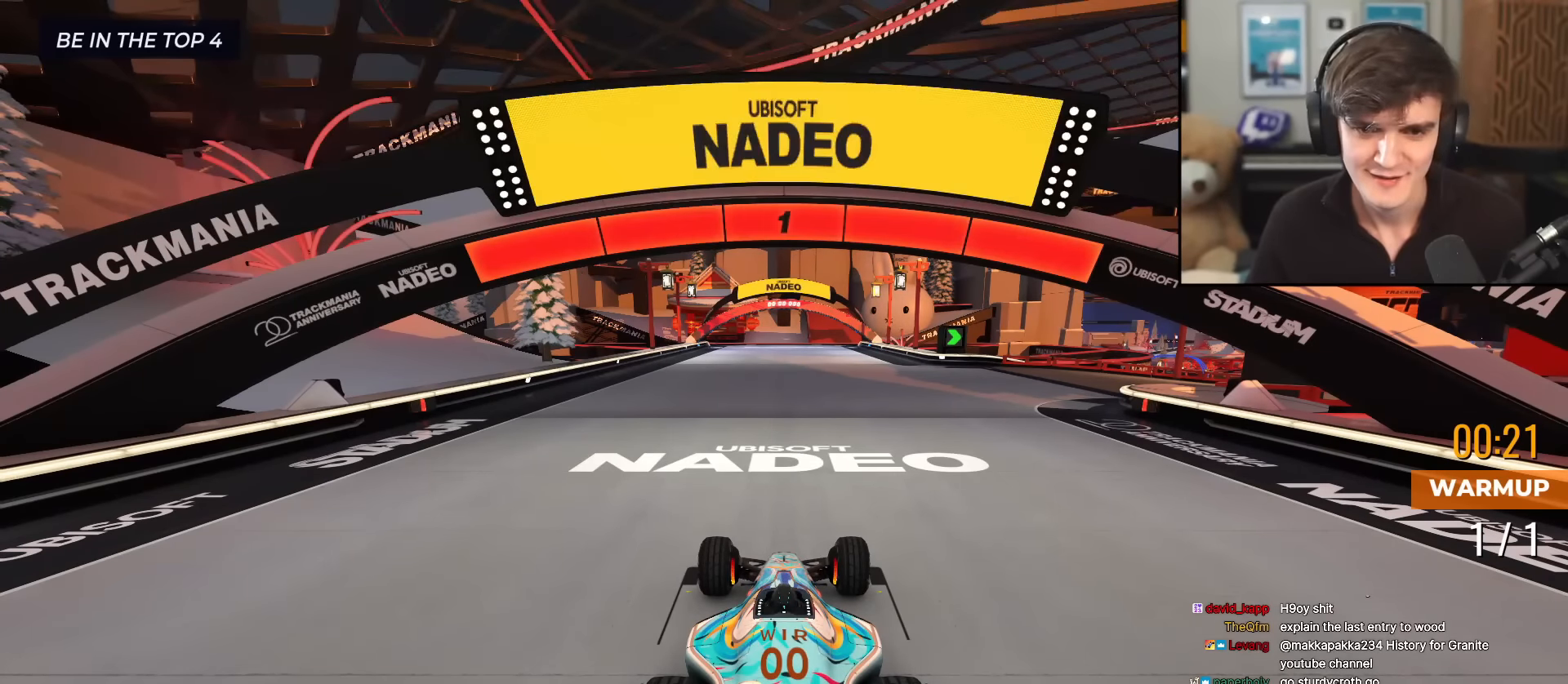
{"keys": ["up"], "events": []}
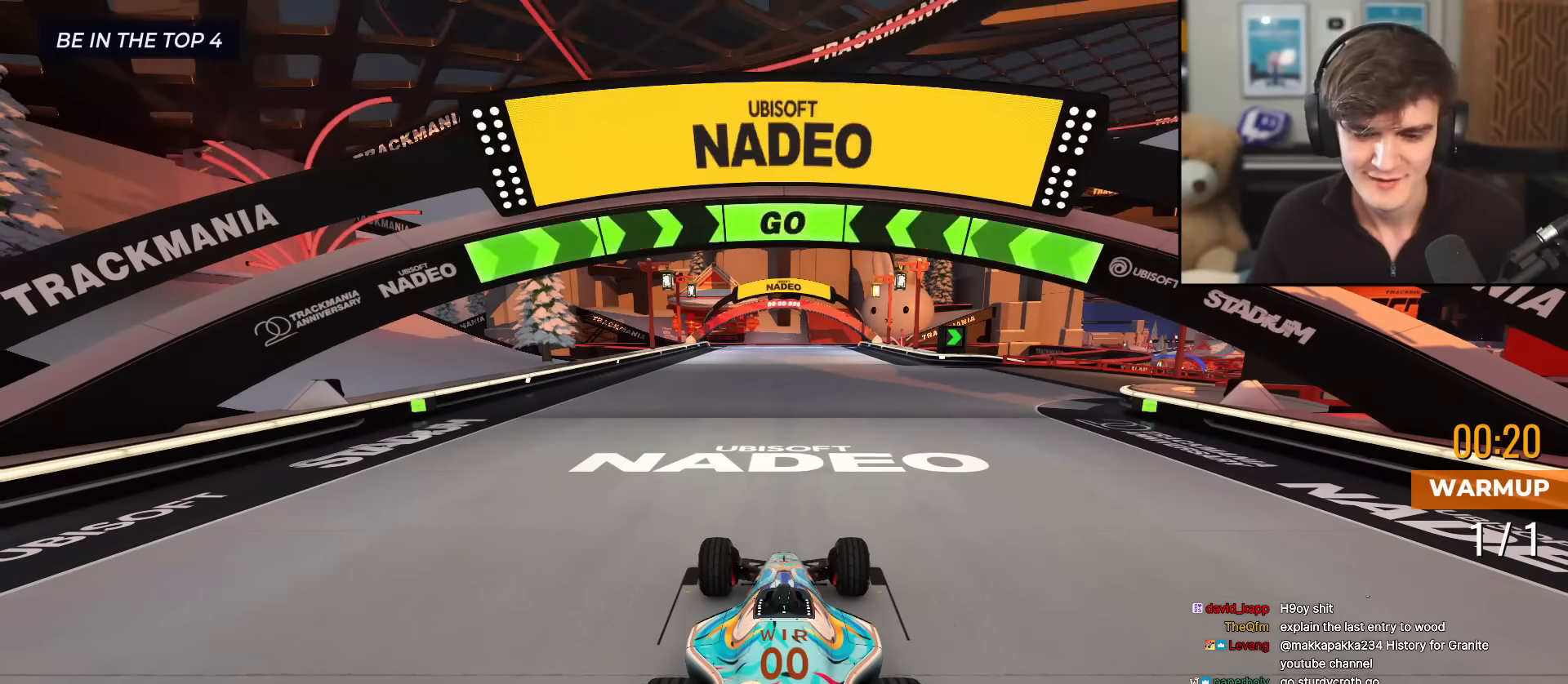
{"keys": ["right", "up"], "events": [[250, "right", "down"]]}
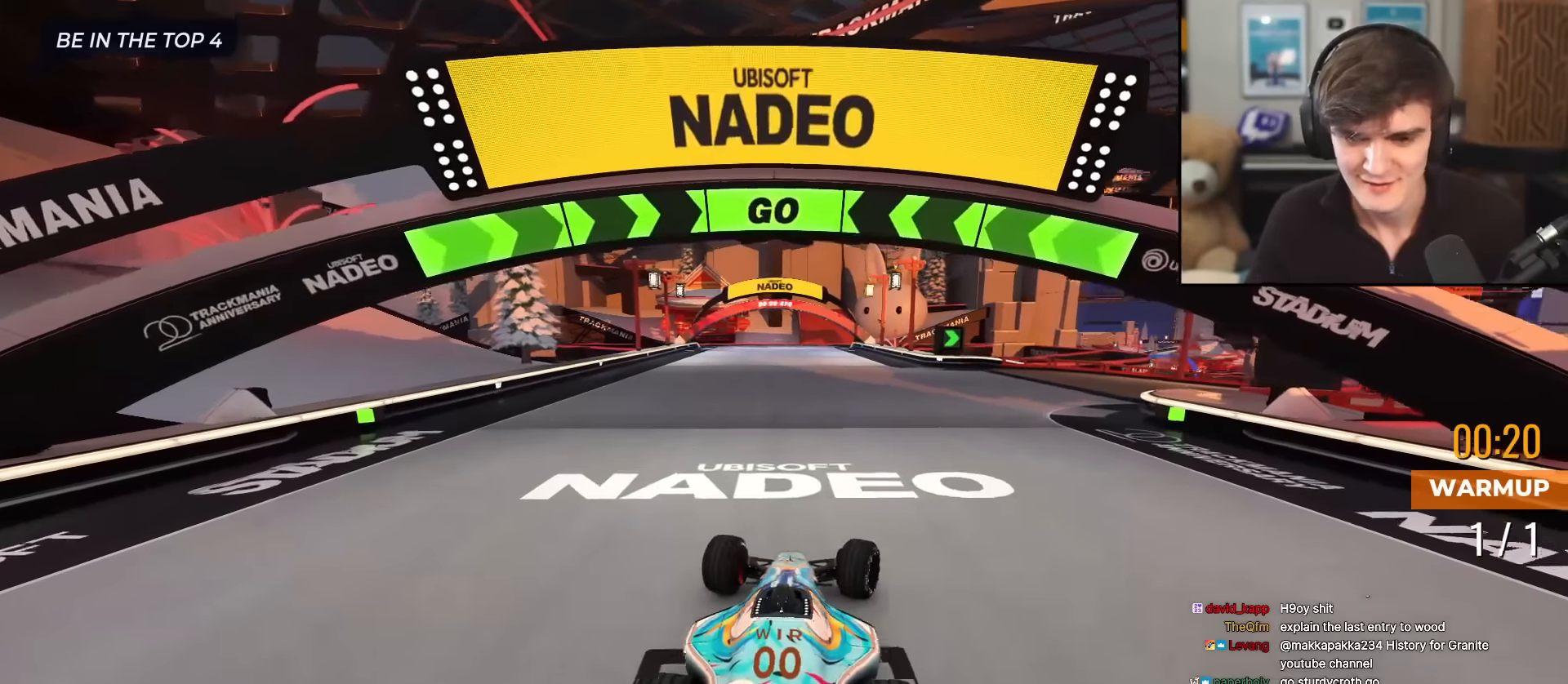
{"keys": ["right", "up"], "events": []}
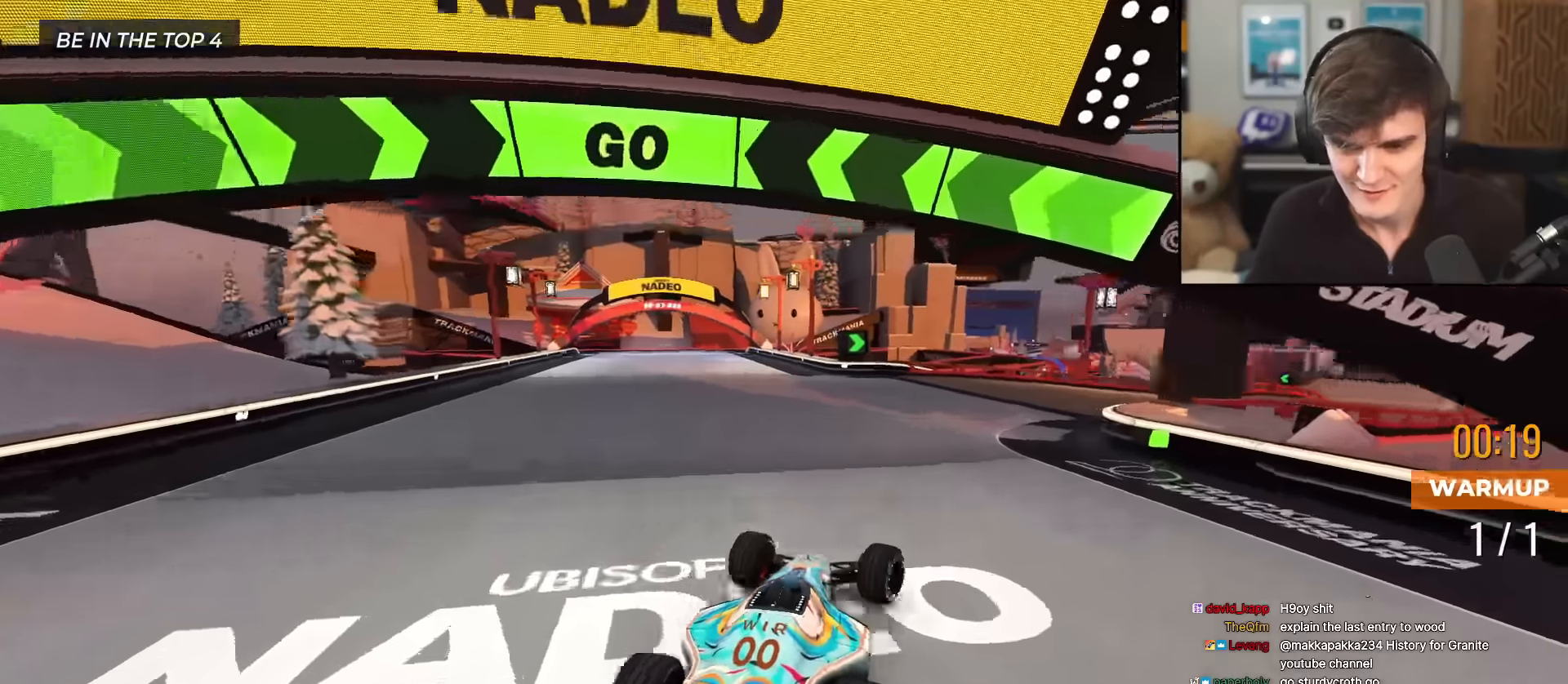
{"keys": ["right", "up"], "events": [[233, "right", "up"], [333, "right", "down"]]}
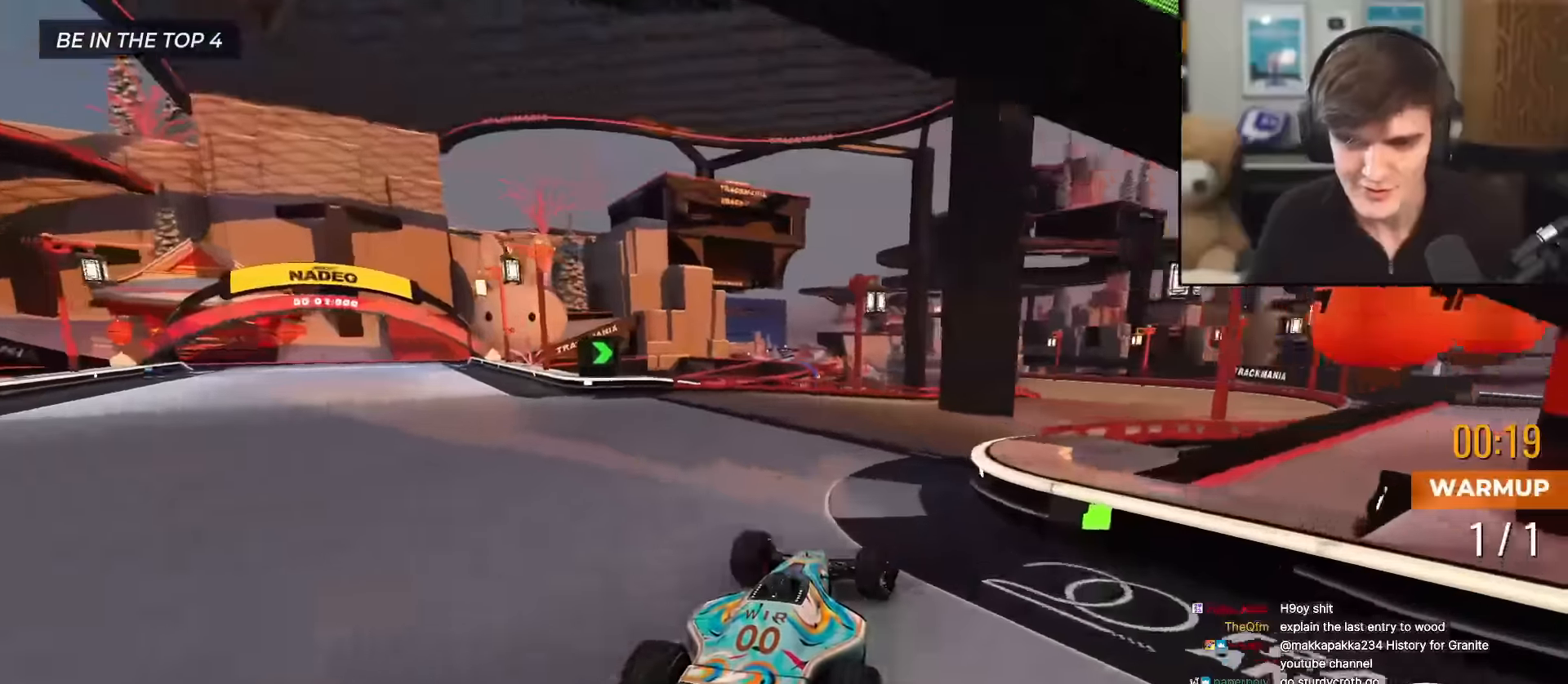
{"keys": ["up"], "events": [[17, "right", "up"], [67, "right", "down"], [300, "right", "up"]]}
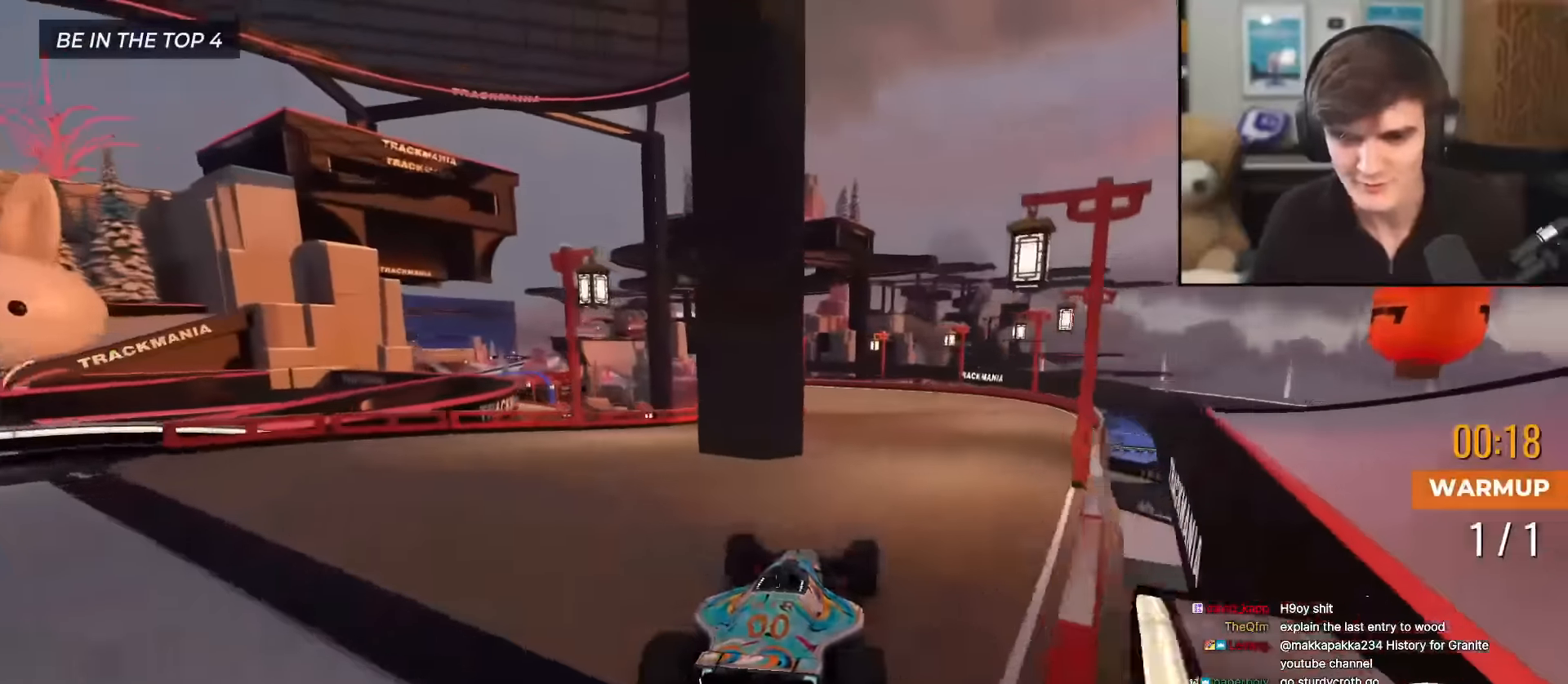
{"keys": ["up"], "events": []}
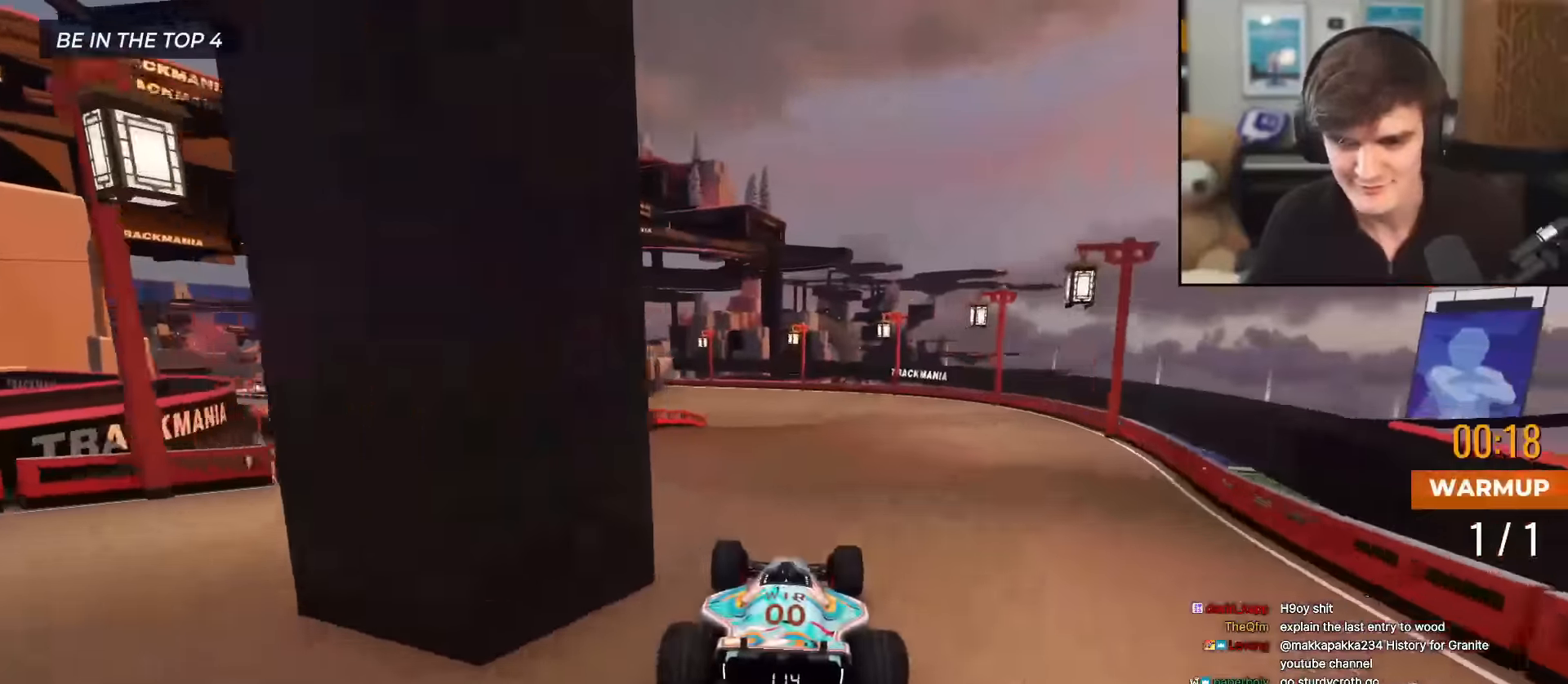
{"keys": ["up"], "events": [[84, "left", "down"], [150, "left", "up"]]}
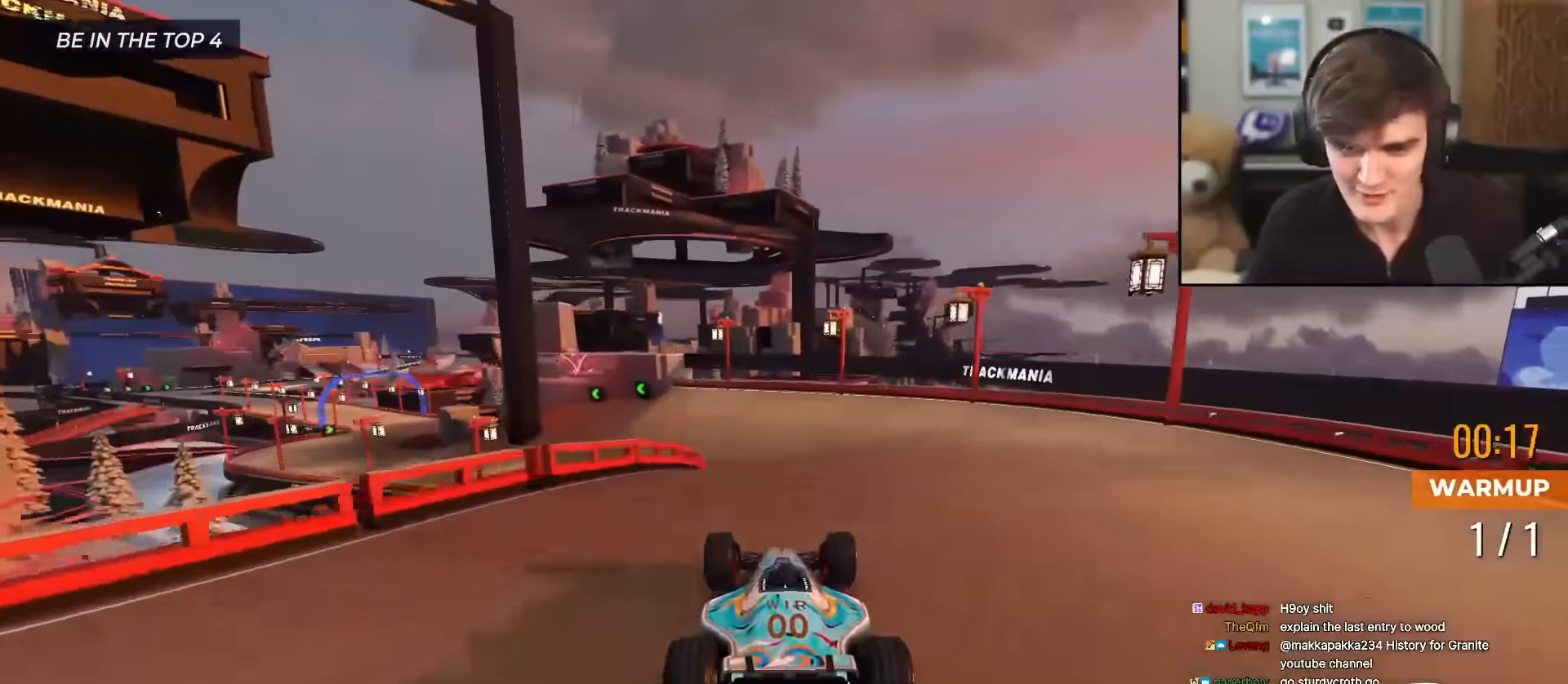
{"keys": ["up"], "events": [[116, "left", "down"], [166, "left", "up"]]}
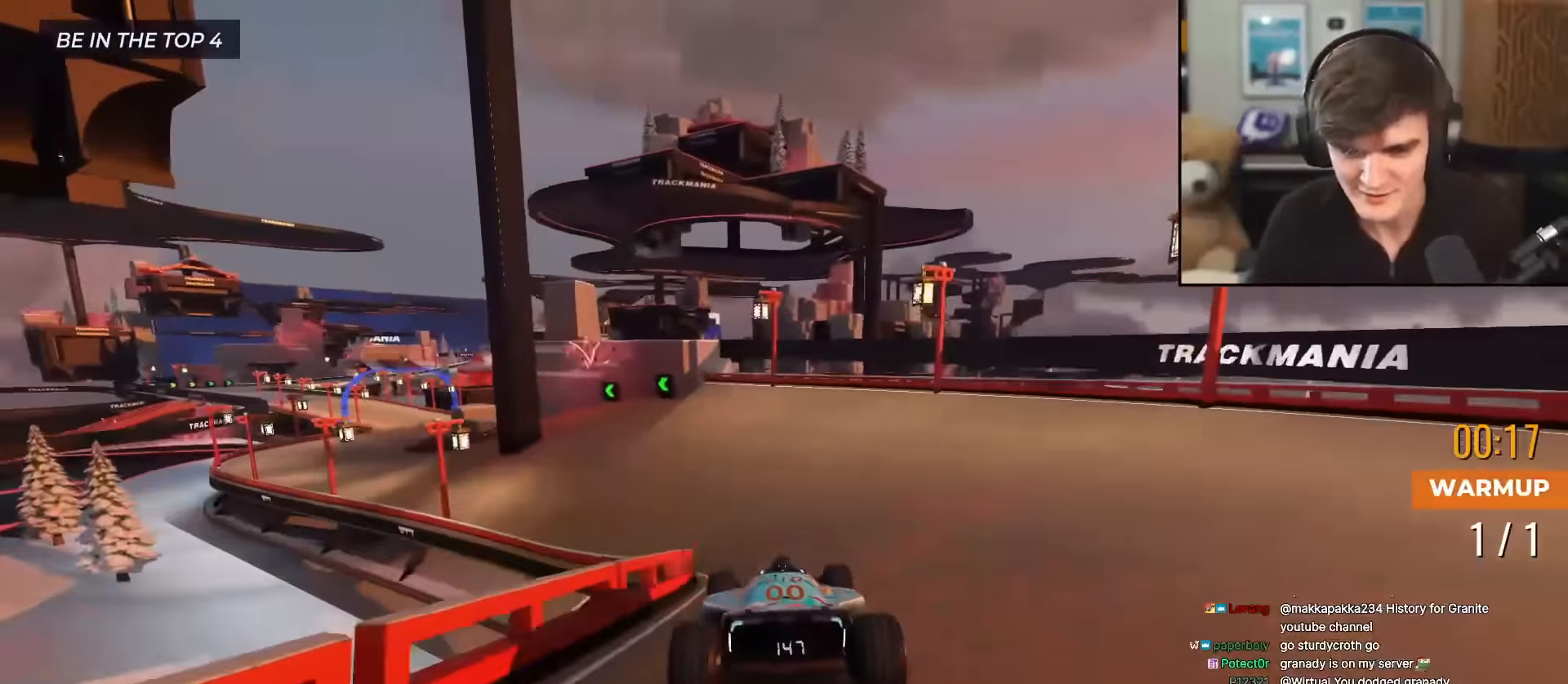
{"keys": ["up"], "events": [[34, "left", "down"], [84, "left", "up"], [217, "left", "down"], [317, "left", "up"], [417, "left", "down"], [501, "left", "up"]]}
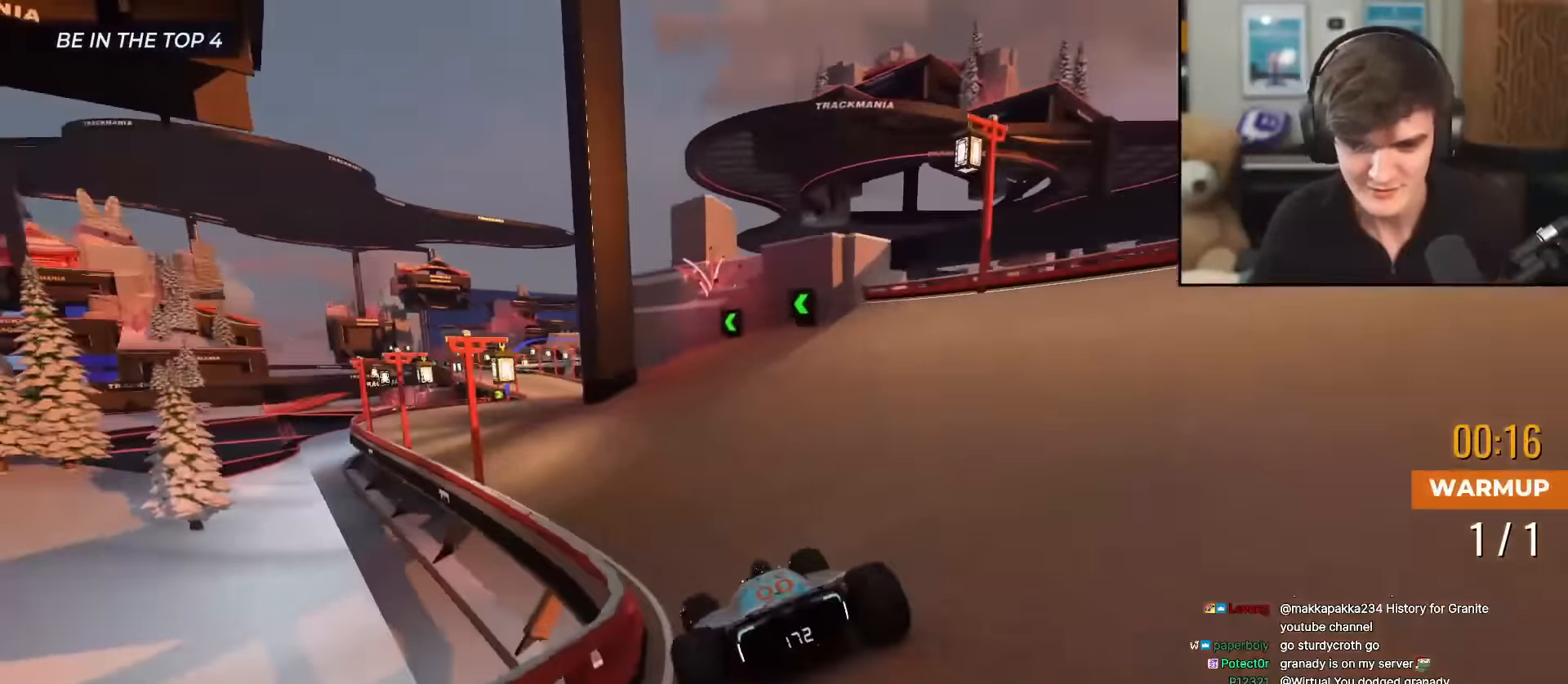
{"keys": ["up"], "events": [[100, "left", "down"], [150, "left", "up"]]}
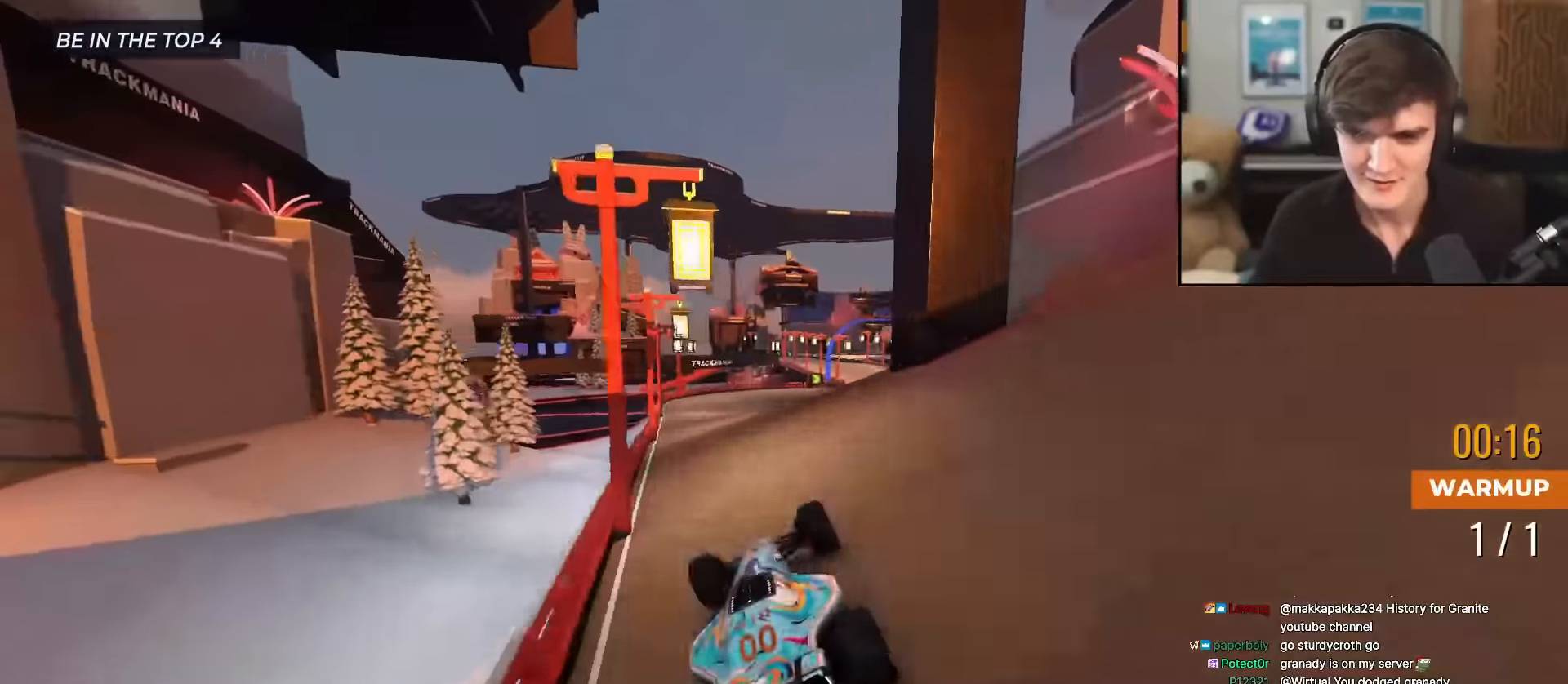
{"keys": ["up"], "events": [[200, "right", "down"], [250, "right", "up"]]}
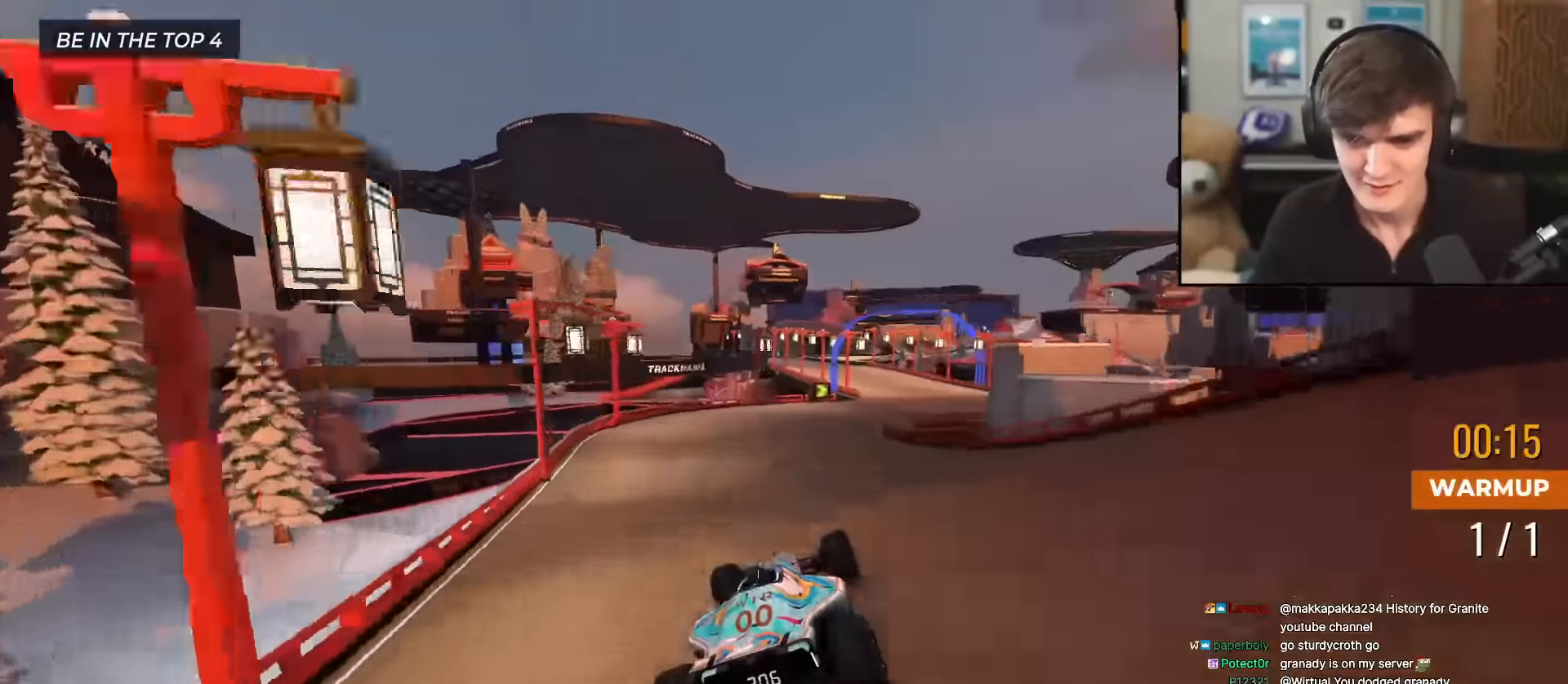
{"keys": ["up"], "events": [[133, "right", "down"], [183, "right", "up"]]}
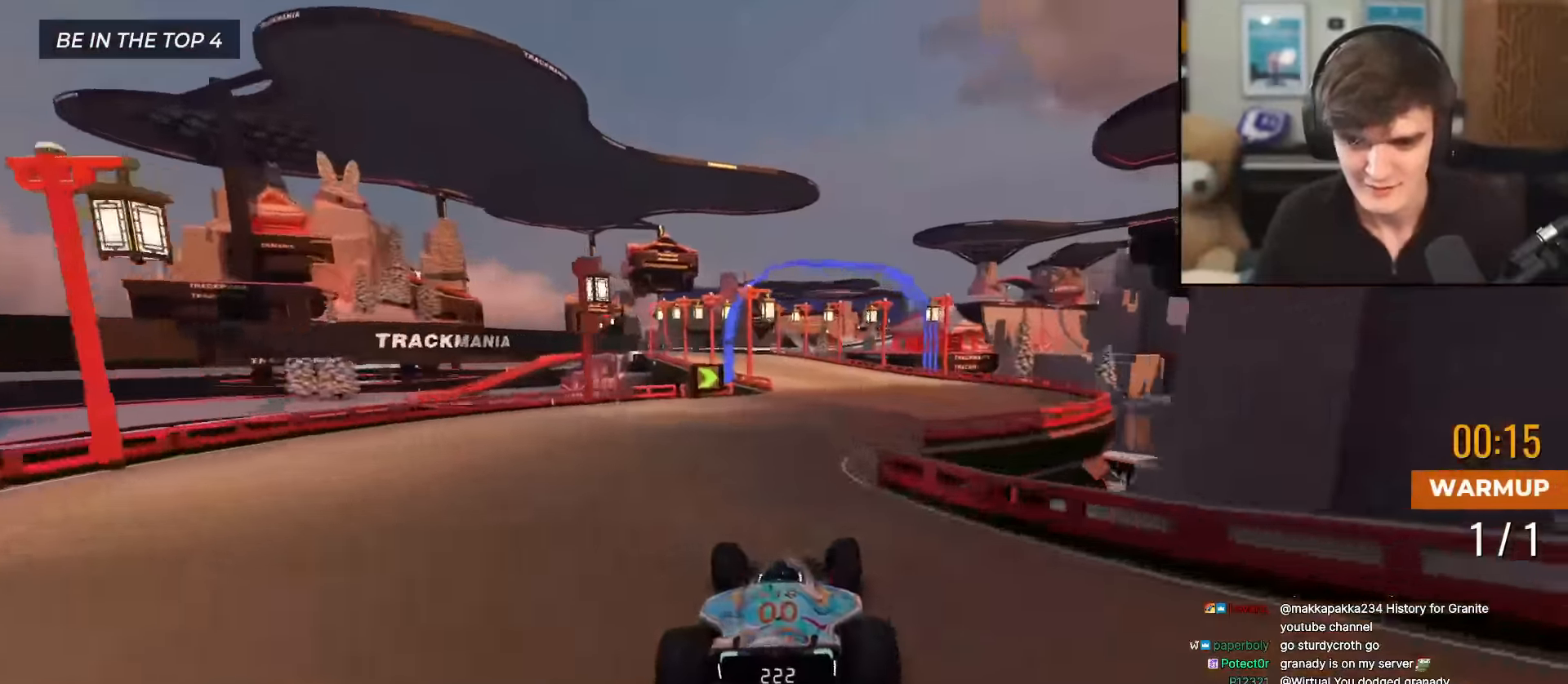
{"keys": ["left", "up"], "events": [[434, "left", "down"]]}
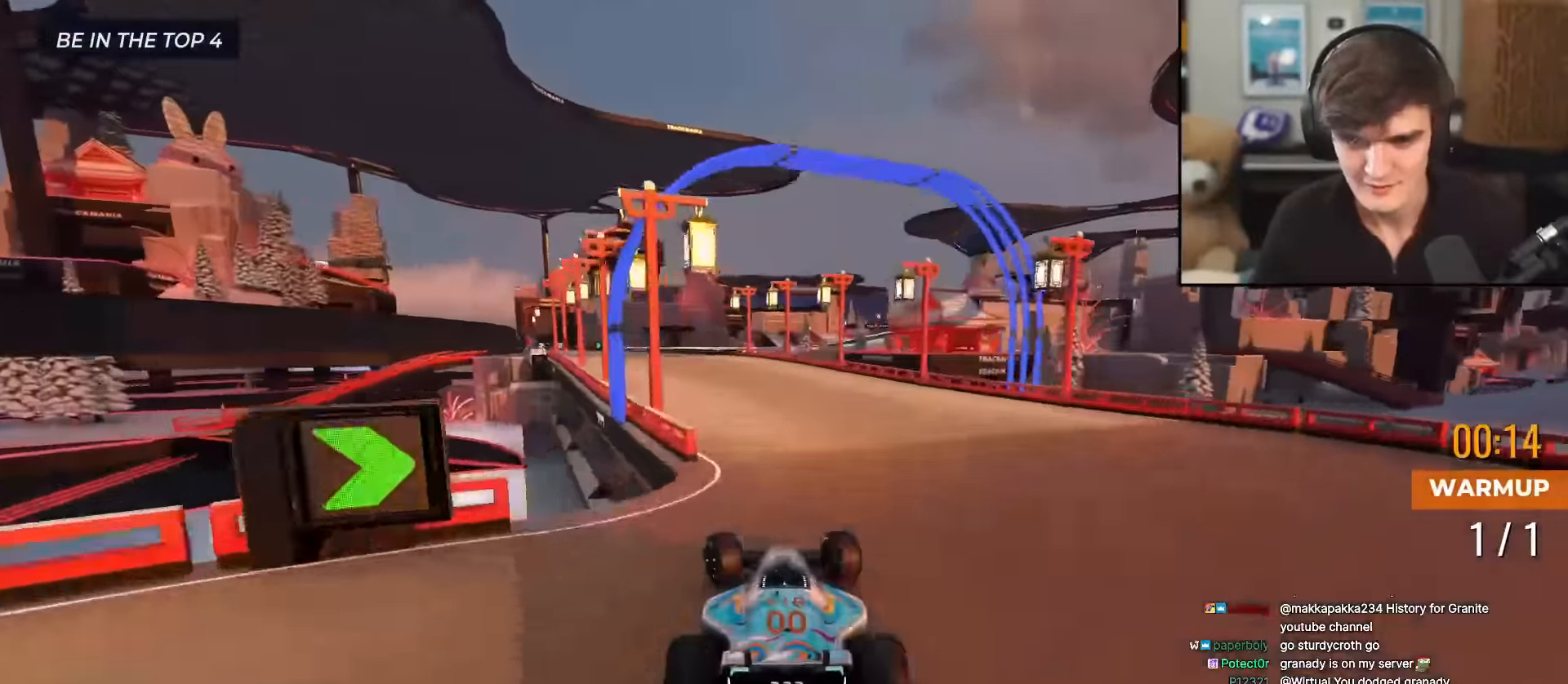
{"keys": ["right", "up"], "events": [[16, "left", "up"], [66, "left", "down"], [200, "left", "up"], [483, "right", "down"]]}
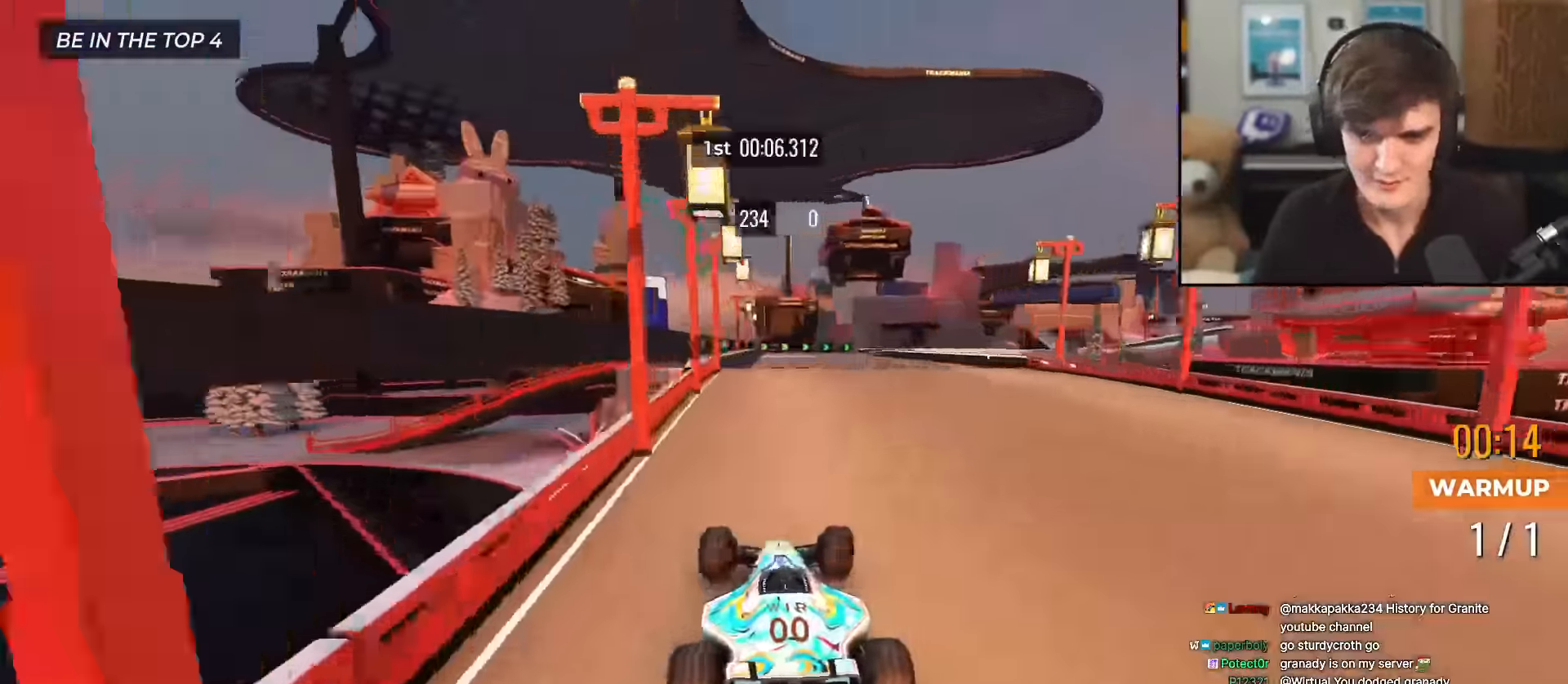
{"keys": ["up"], "events": [[33, "right", "up"]]}
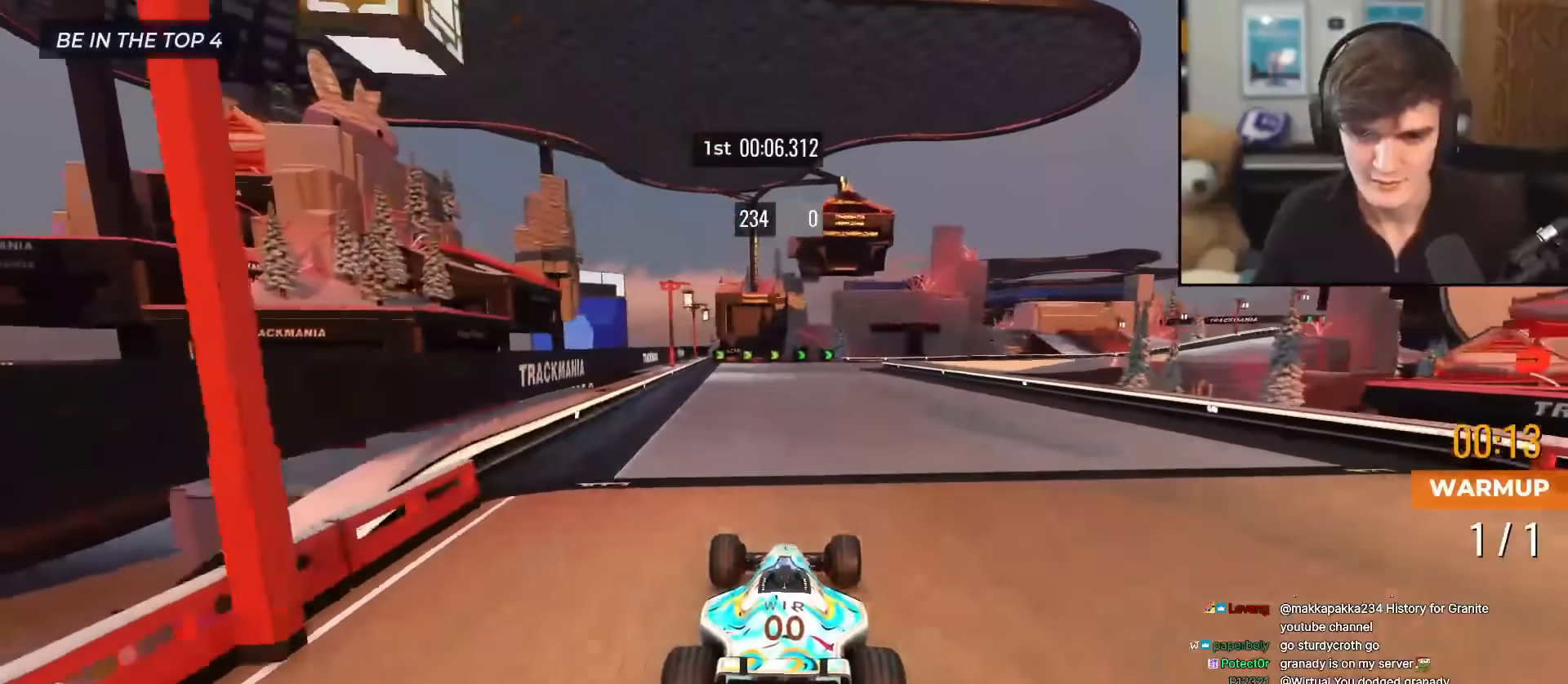
{"keys": ["right", "up"], "events": [[200, "right", "down"], [250, "right", "up"], [434, "right", "down"]]}
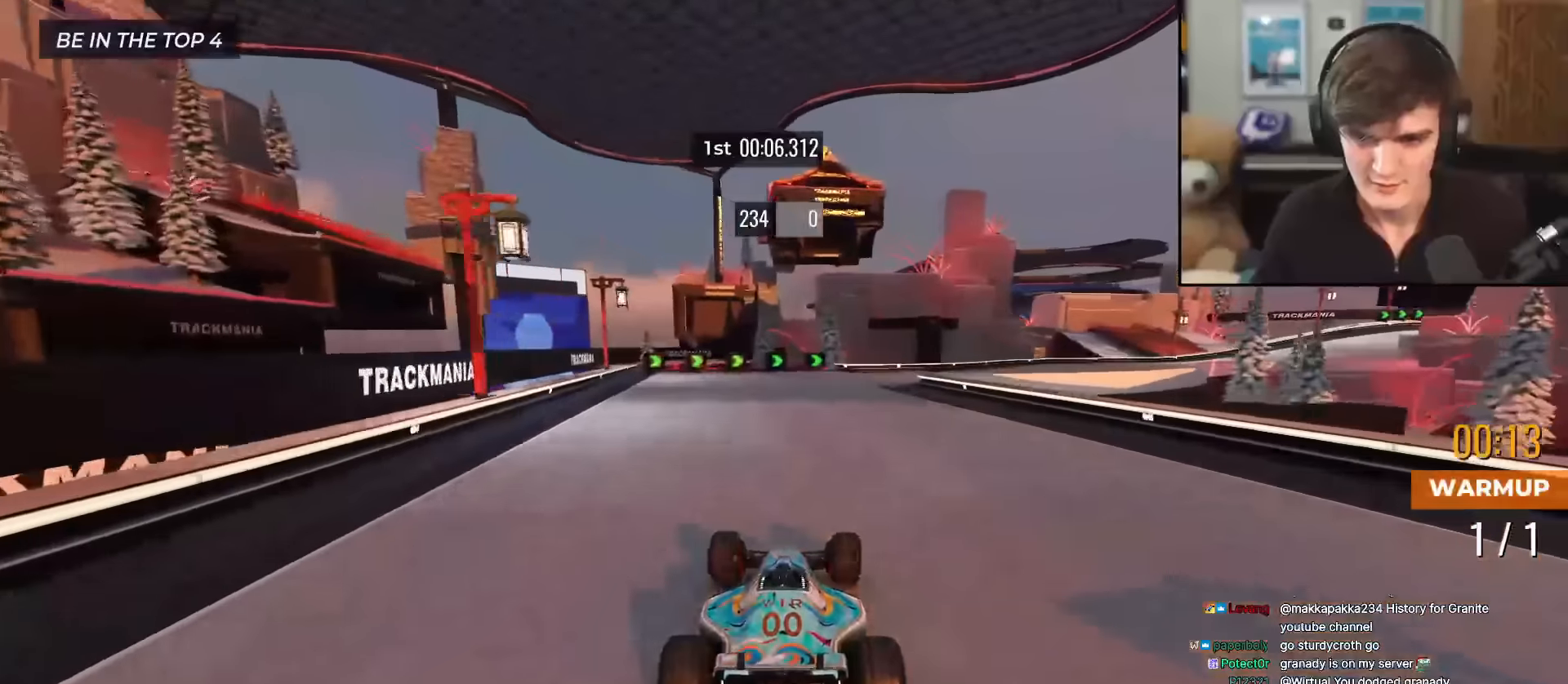
{"keys": ["right", "up"], "events": [[166, "right", "up"], [200, "right", "down"], [400, "right", "up"], [450, "right", "down"]]}
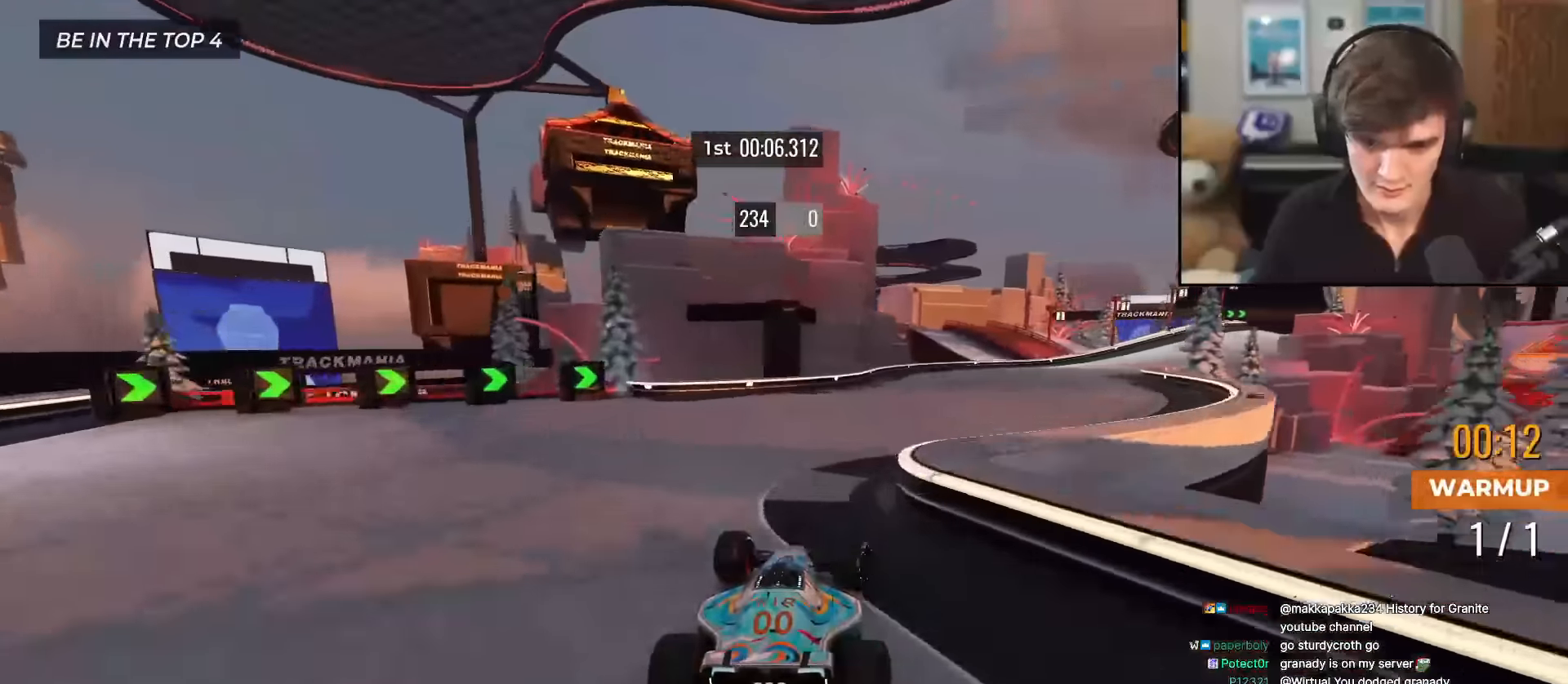
{"keys": ["up"], "events": [[451, "right", "up"]]}
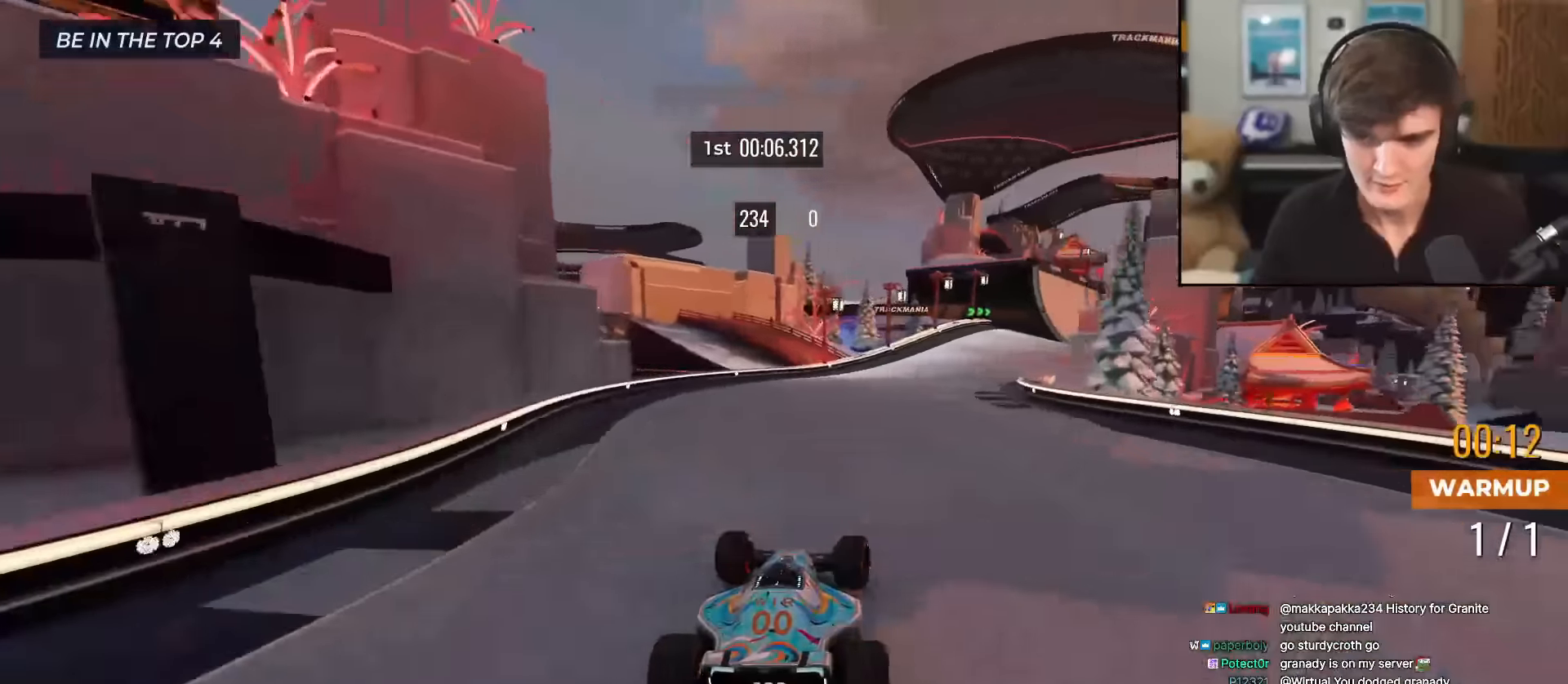
{"keys": ["right", "up"], "events": [[50, "right", "down"], [333, "right", "up"], [467, "right", "down"]]}
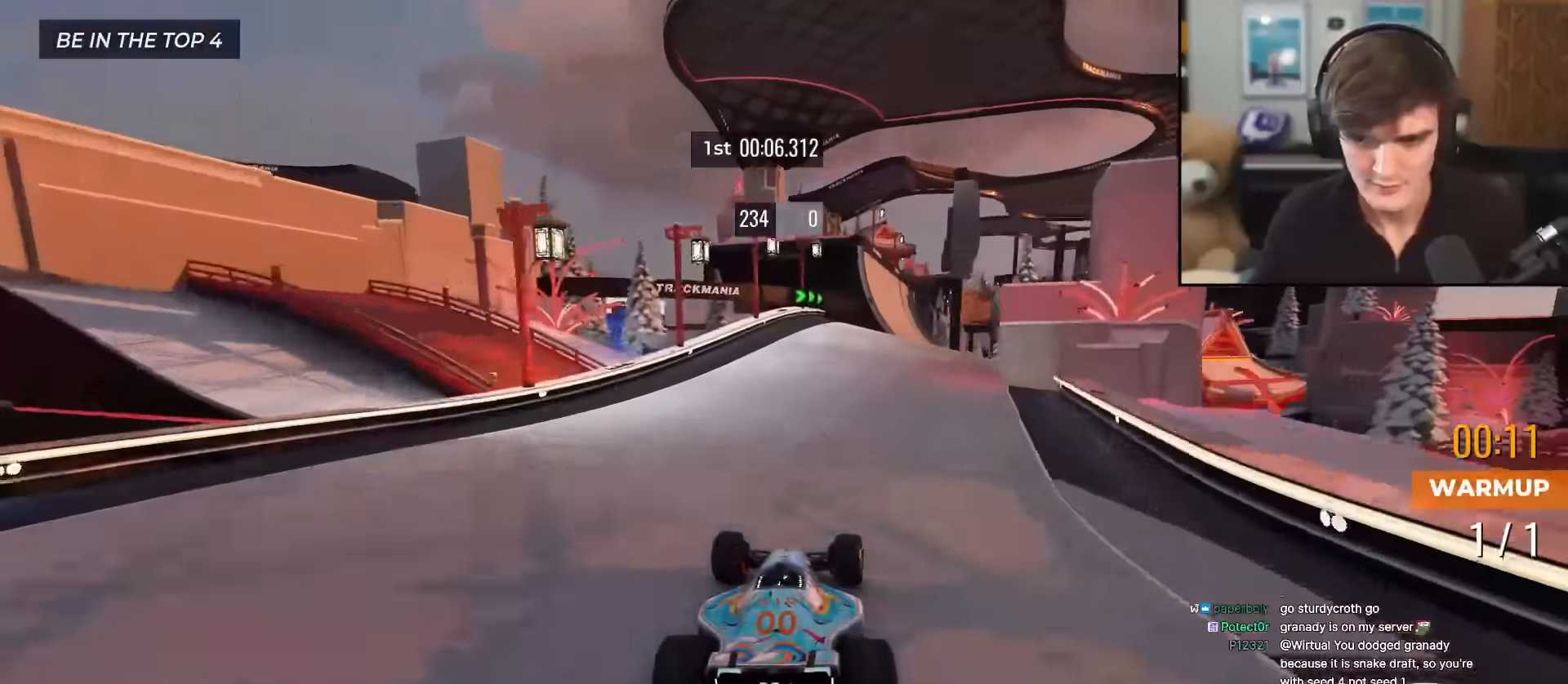
{"keys": ["up"], "events": [[67, "right", "up"], [200, "right", "down"], [300, "right", "up"]]}
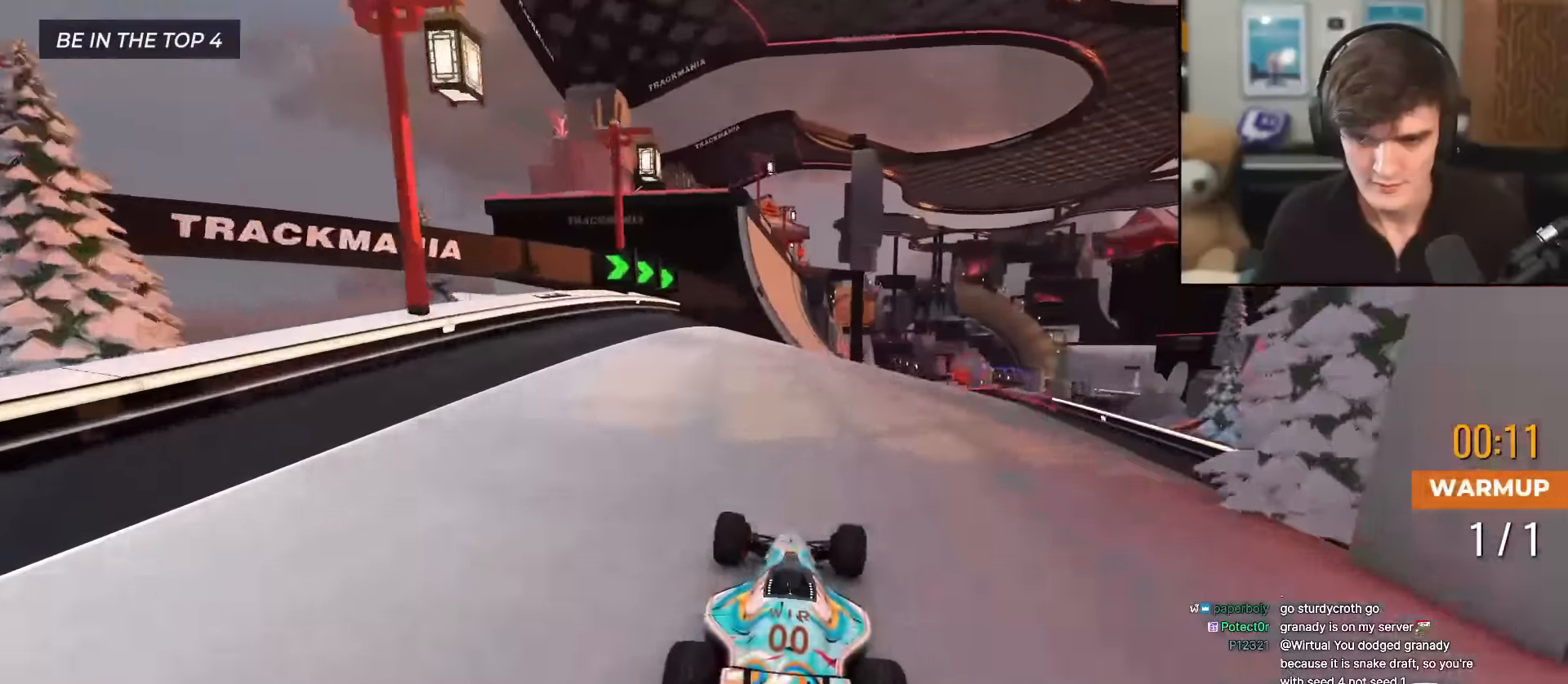
{"keys": ["left", "up"], "events": [[33, "right", "down"], [133, "right", "up"], [217, "left", "down"]]}
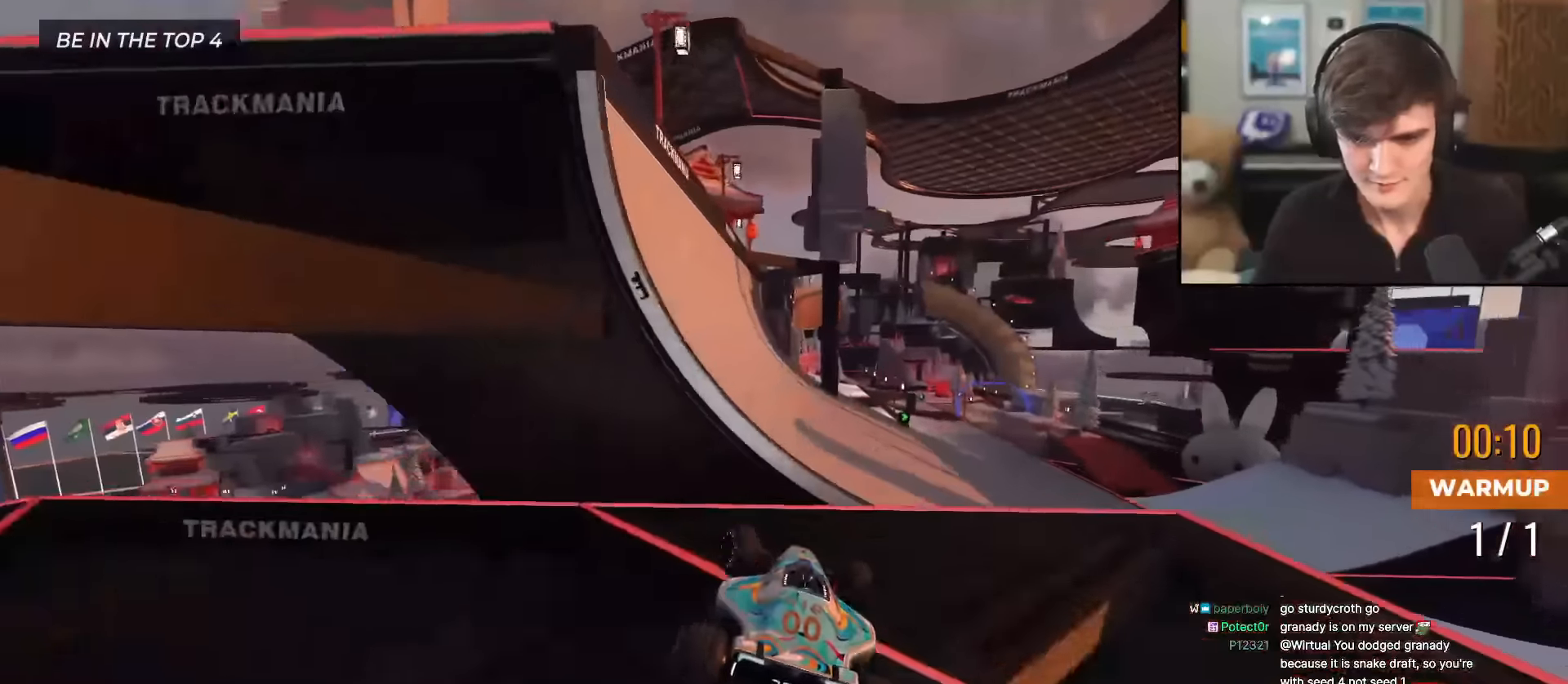
{"keys": ["right", "up"], "events": [[100, "left", "up"], [334, "right", "down"]]}
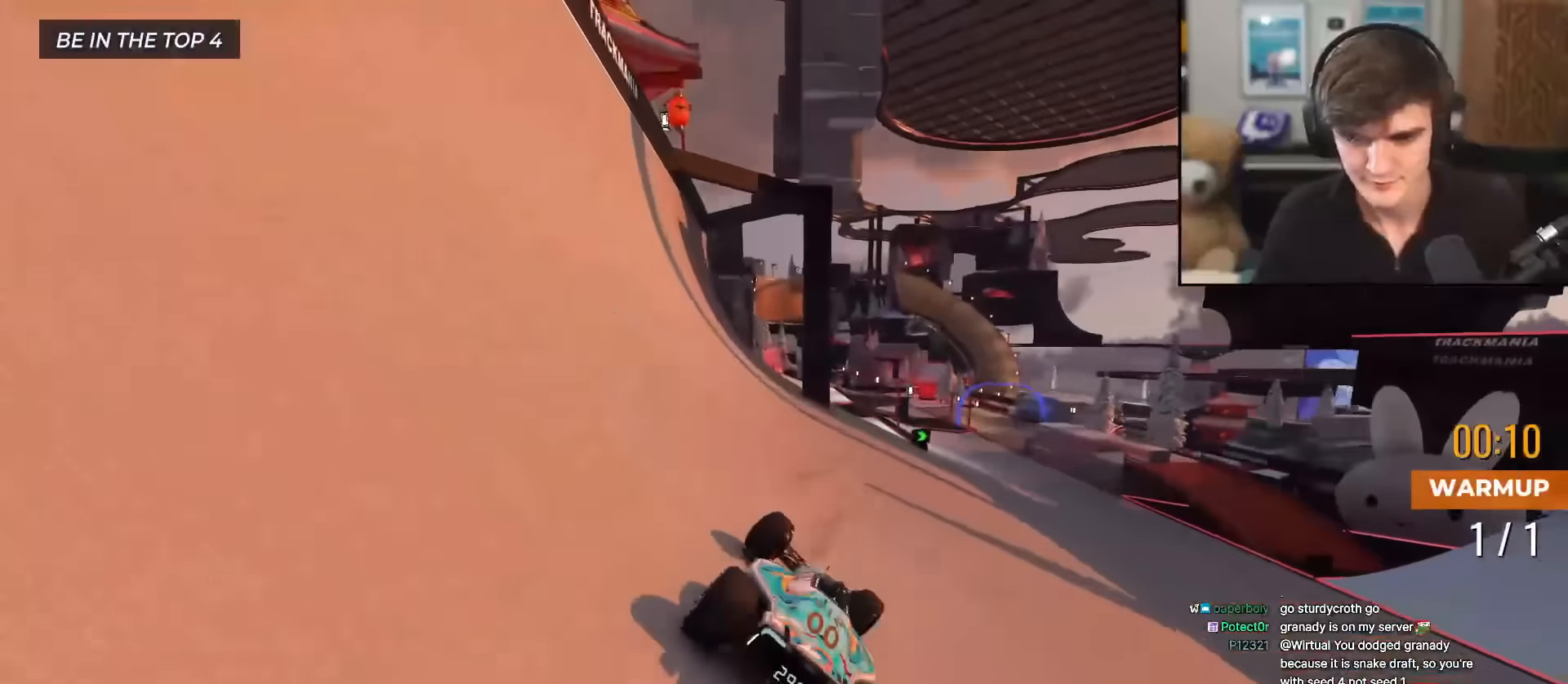
{"keys": ["up"], "events": [[450, "right", "up"]]}
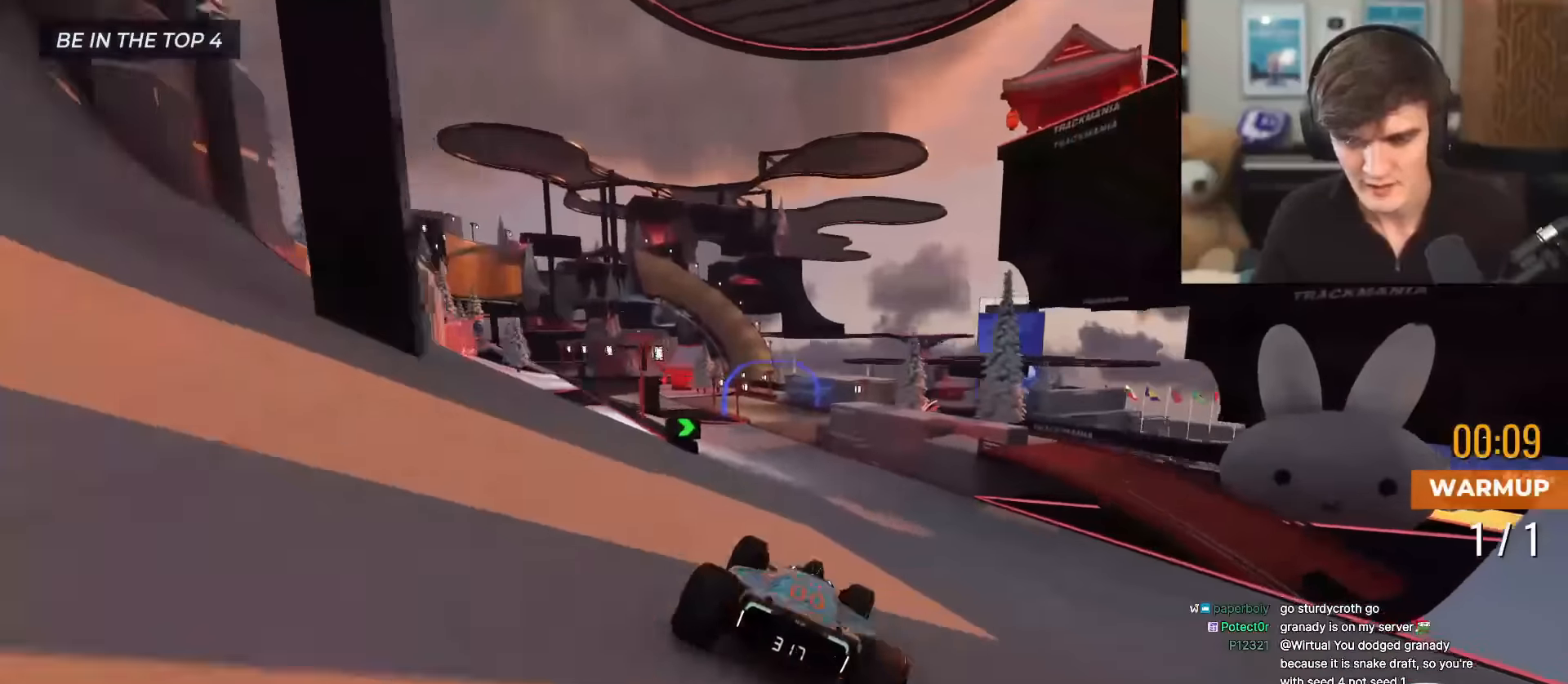
{"keys": ["up"], "events": [[34, "left", "down"], [267, "left", "up"]]}
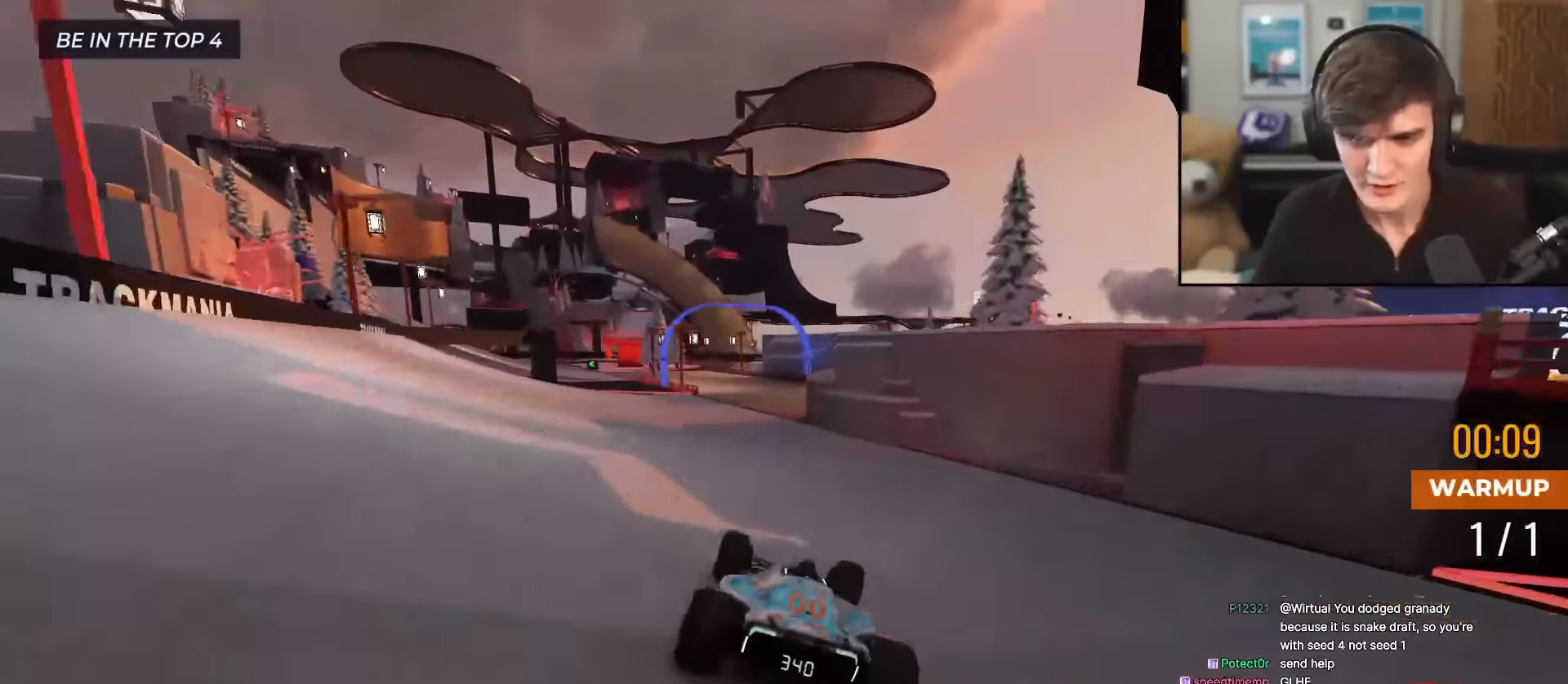
{"keys": ["left", "up"], "events": [[50, "left", "down"], [150, "left", "up"], [333, "left", "down"], [383, "left", "up"], [467, "left", "down"]]}